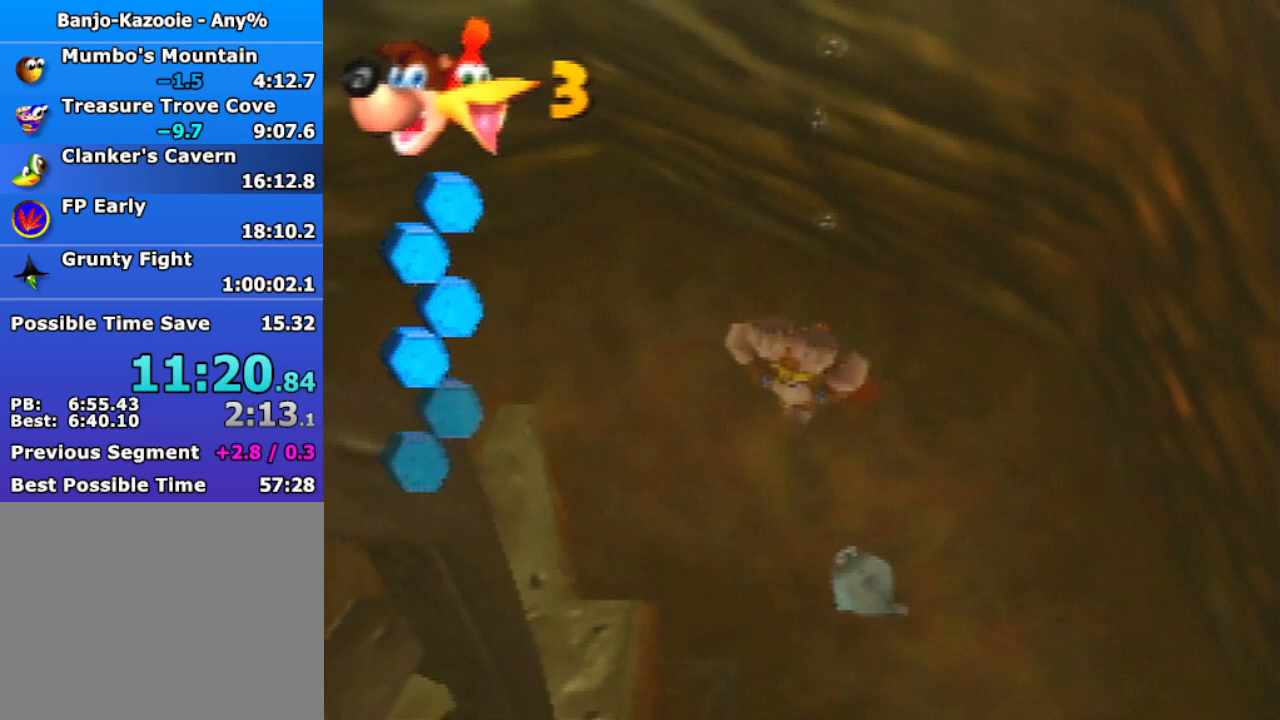
Gameplay with a controller (Nintendo layout); each line is a JSON object with the inputs held at the frame after it. "events" lists button and stick changes between this image and that frame as [ms after this image, input, new state], when the widget could be followed in between. Not read: L3 R3.
{"buttons": ["B", "R1"], "left_stick": "up", "events": []}
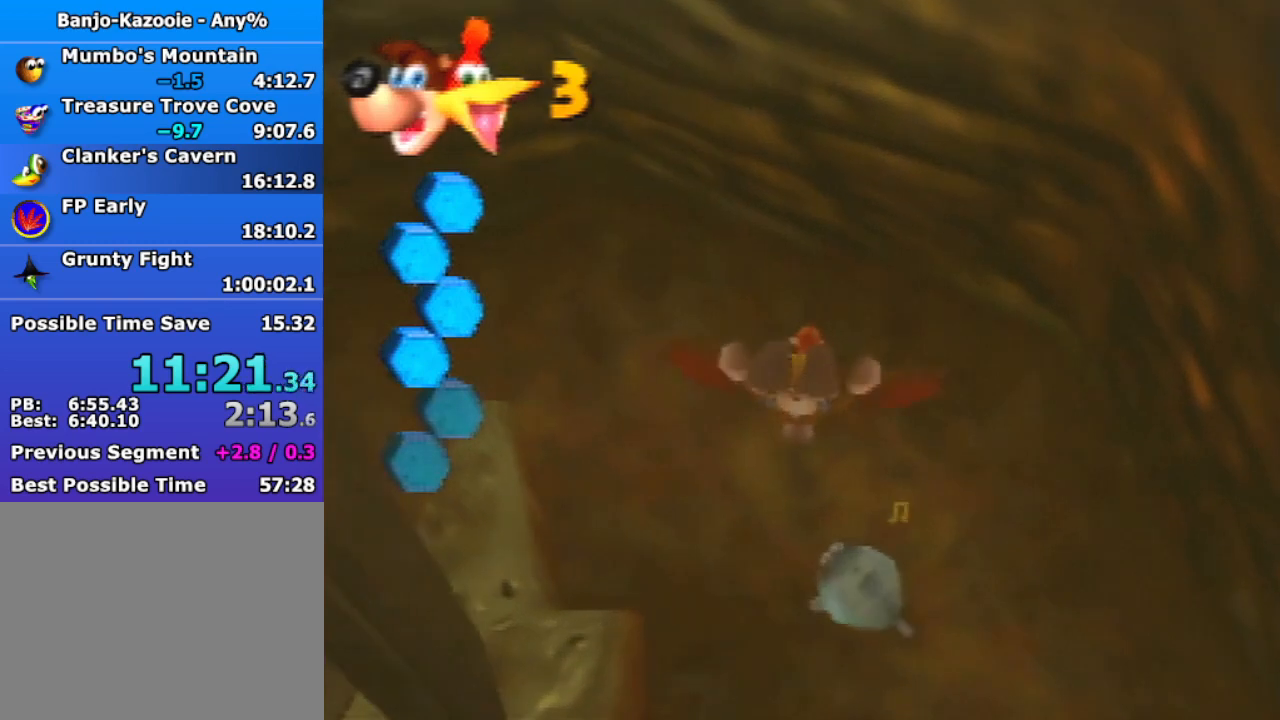
{"buttons": ["B", "R1"], "left_stick": "up", "events": []}
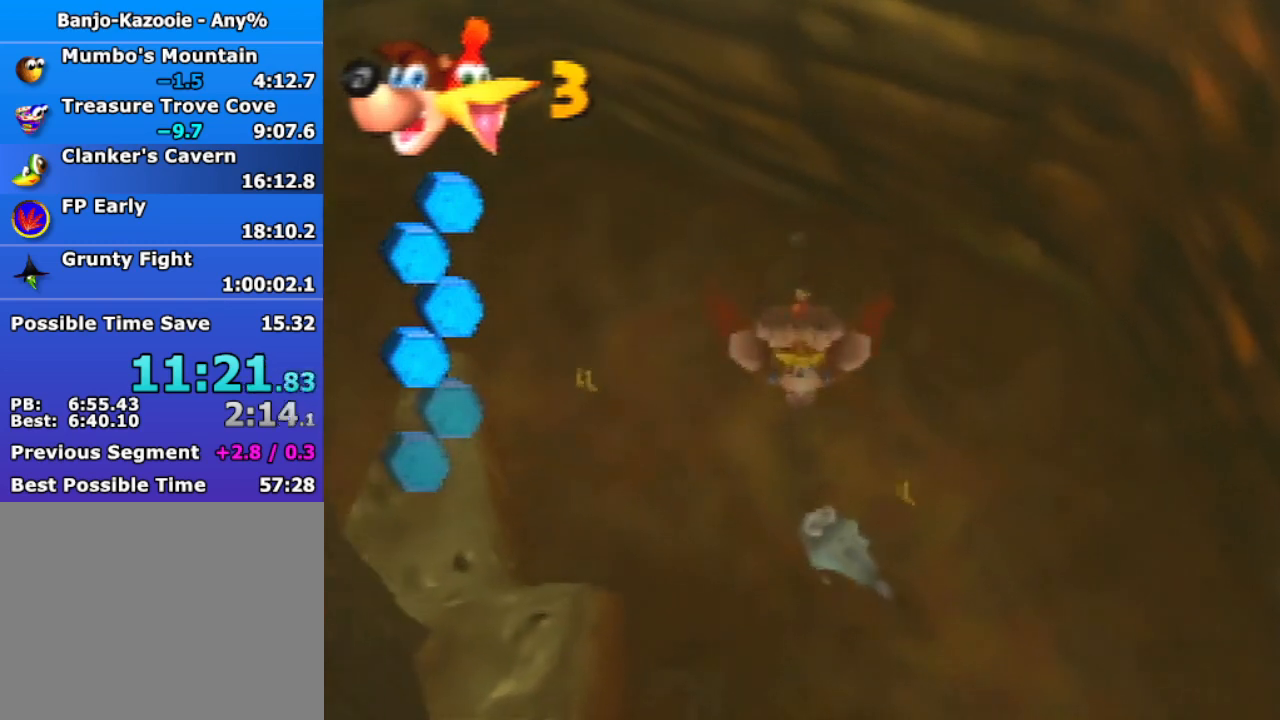
{"buttons": ["B", "R1"], "left_stick": "center", "events": [[500, "left_stick", "center"]]}
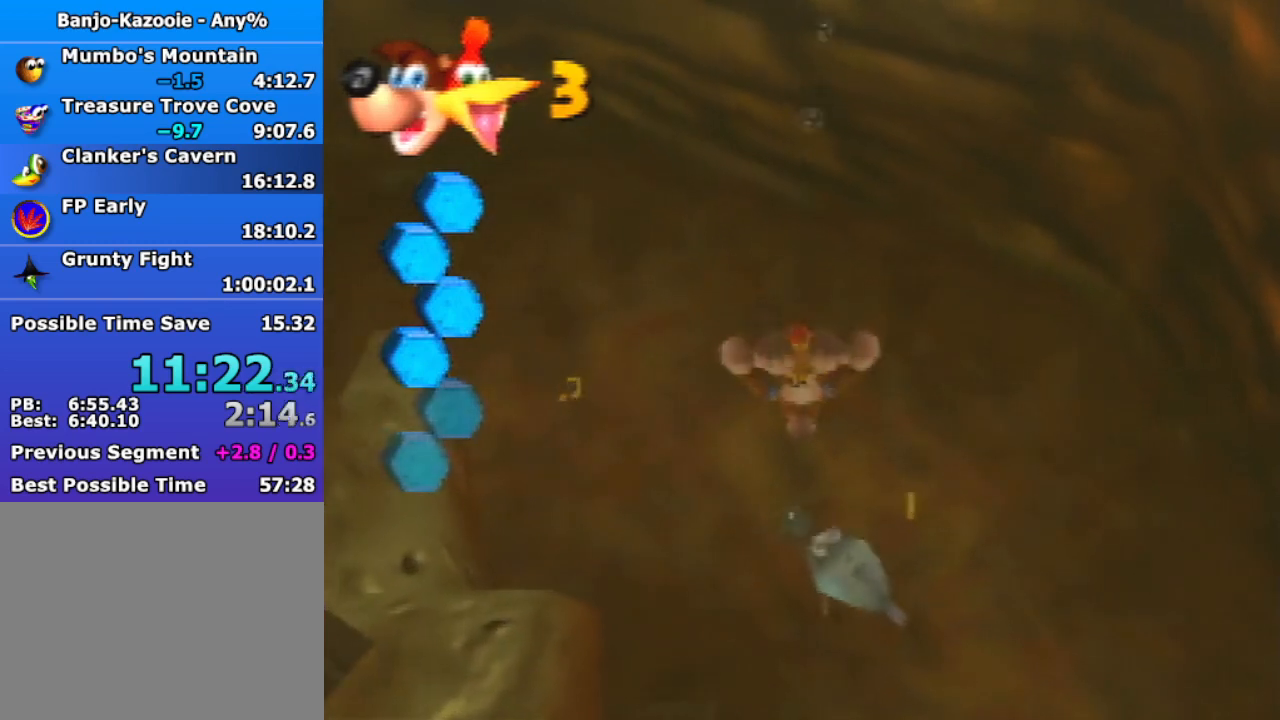
{"buttons": ["B", "R1"], "left_stick": "up", "events": [[267, "left_stick", "up-left"], [433, "left_stick", "up"]]}
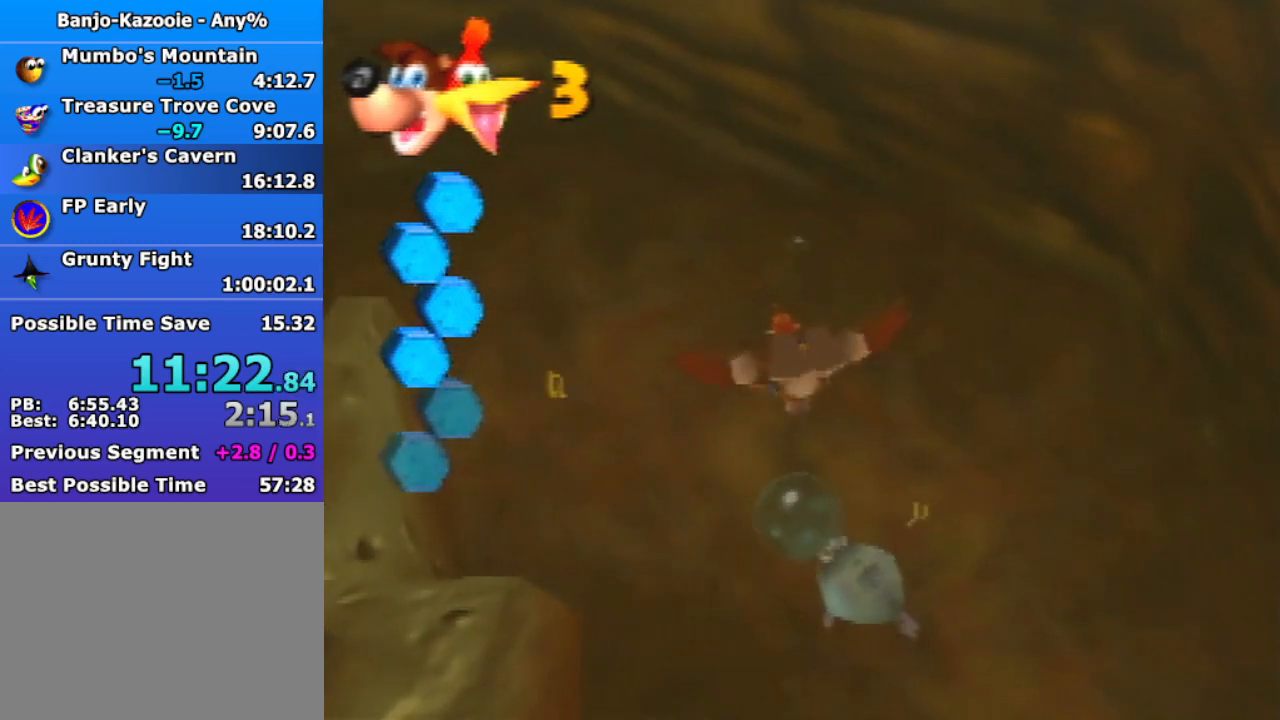
{"buttons": ["B", "R1"], "left_stick": "up", "events": []}
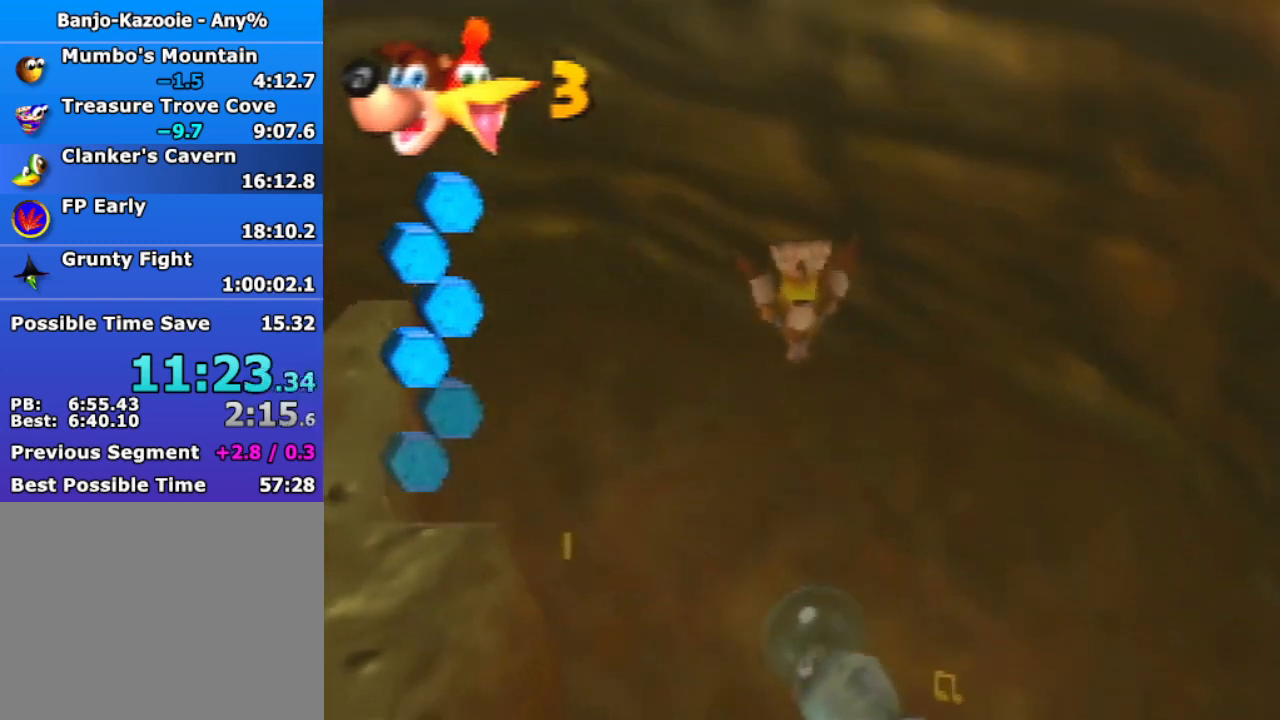
{"buttons": ["B", "R1"], "left_stick": "up", "events": []}
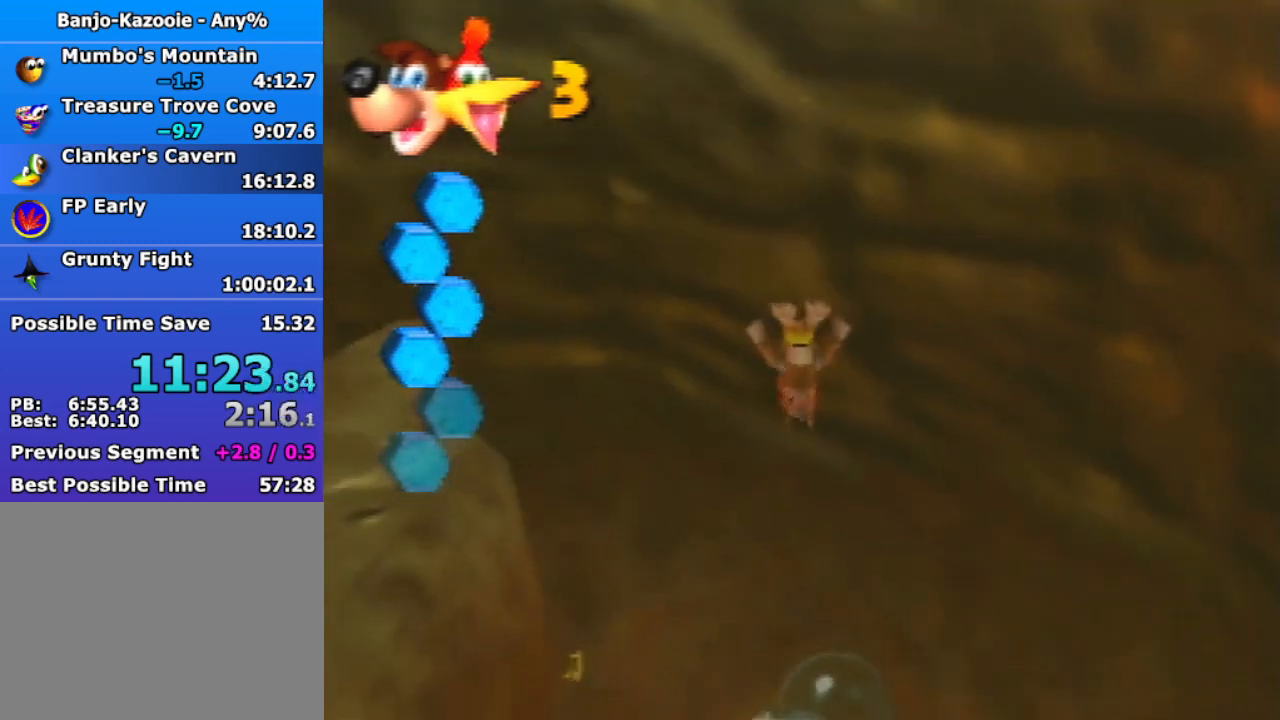
{"buttons": ["B", "R1"], "left_stick": "center", "events": [[400, "left_stick", "center"]]}
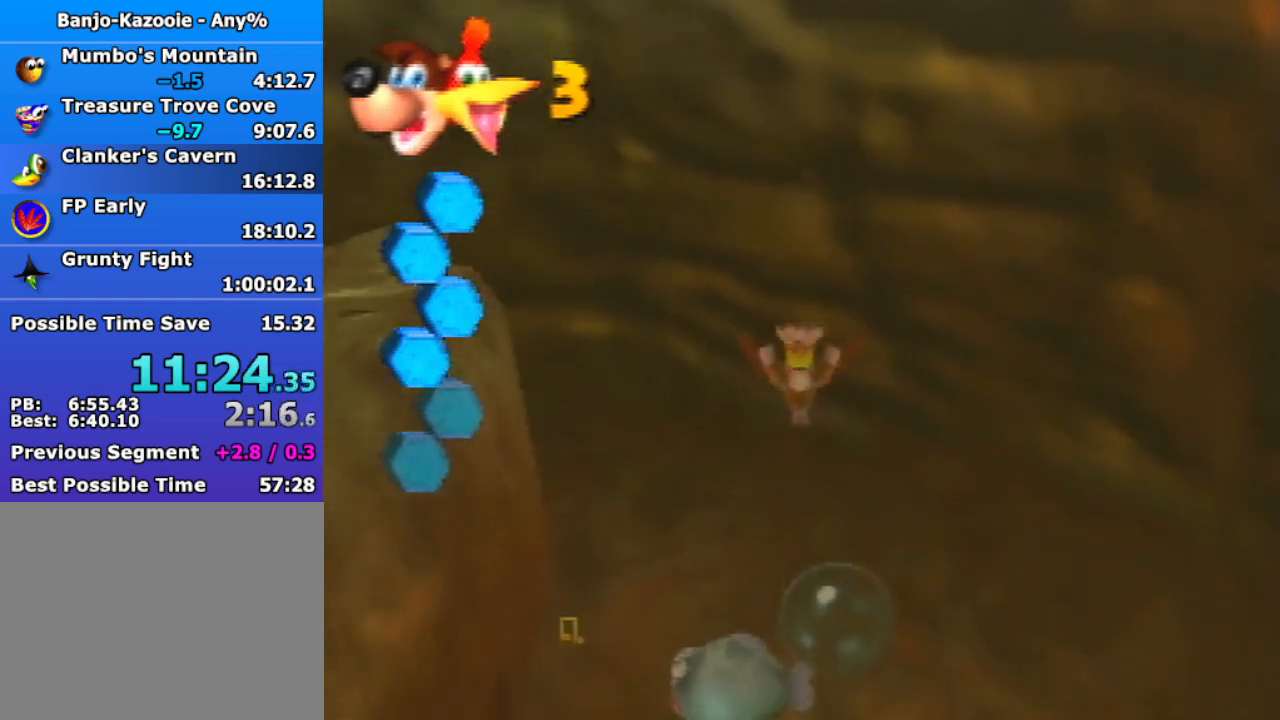
{"buttons": ["B", "R1"], "left_stick": "up-right", "events": [[433, "left_stick", "up-right"]]}
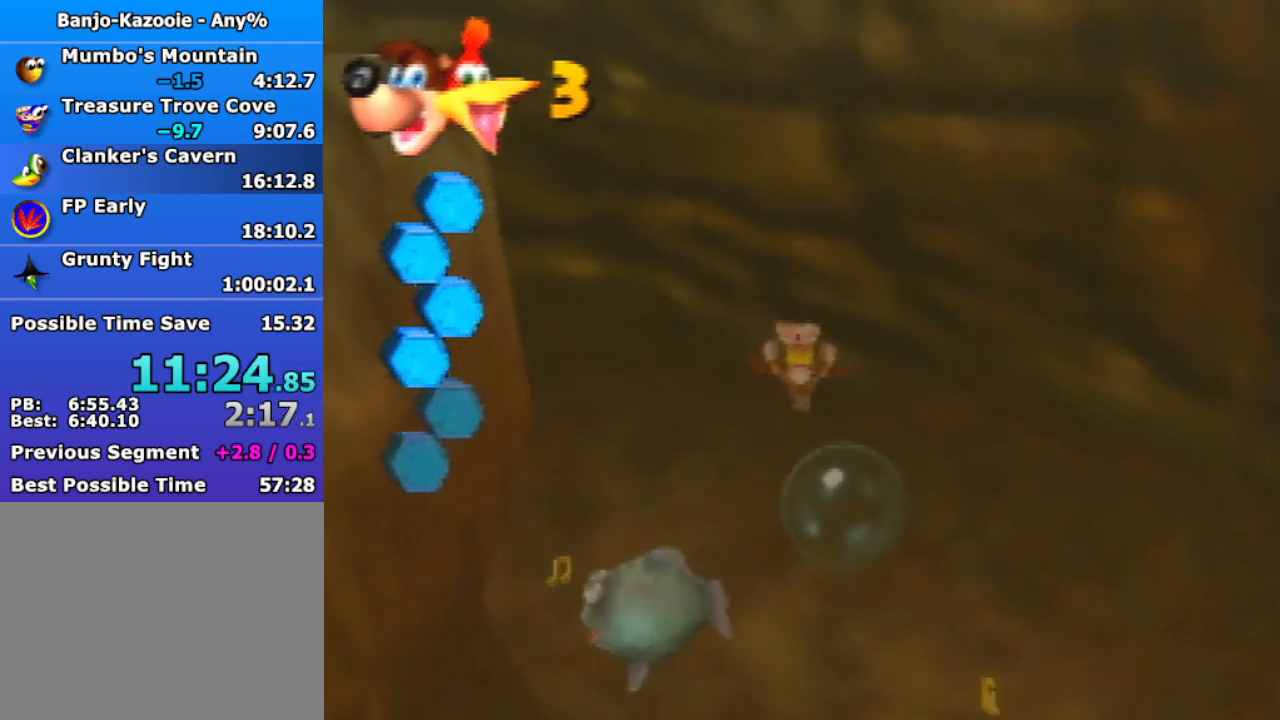
{"buttons": ["B", "R1"], "left_stick": "center", "events": [[133, "left_stick", "center"]]}
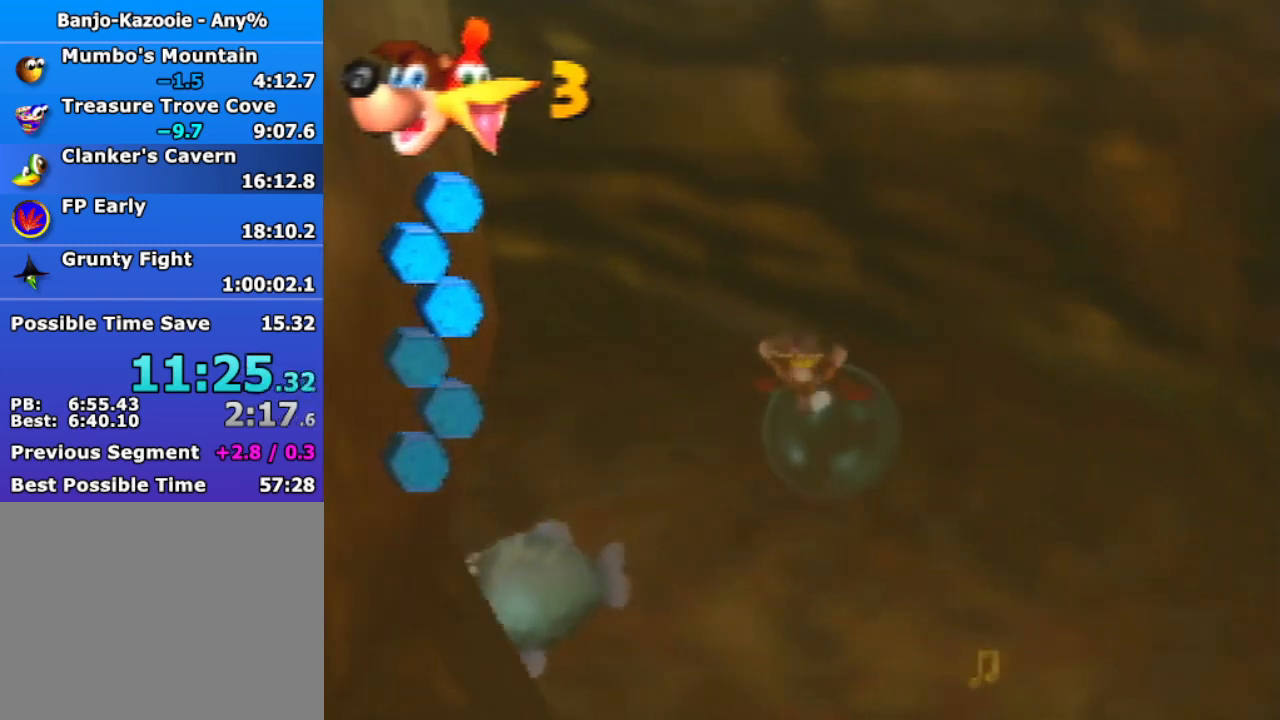
{"buttons": ["B", "R1"], "left_stick": "center", "events": [[33, "left_stick", "up"], [500, "left_stick", "center"]]}
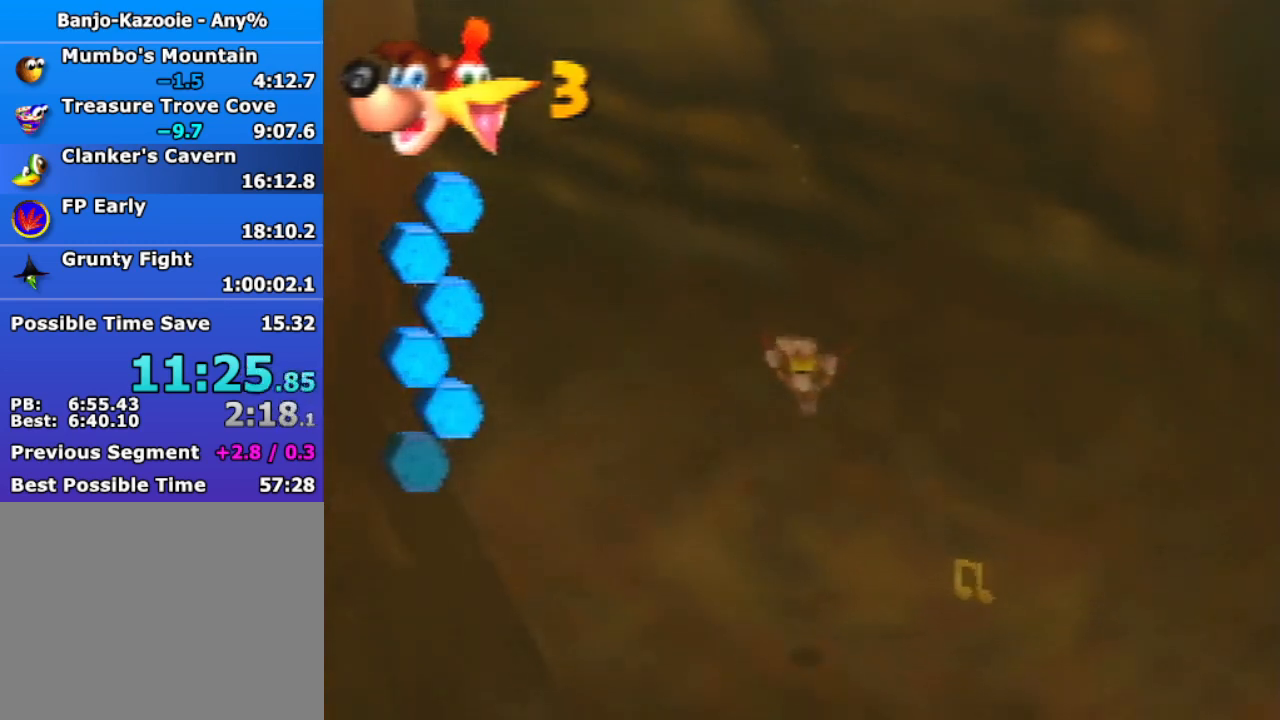
{"buttons": ["B", "R1"], "left_stick": "up-right", "events": [[200, "left_stick", "up-right"]]}
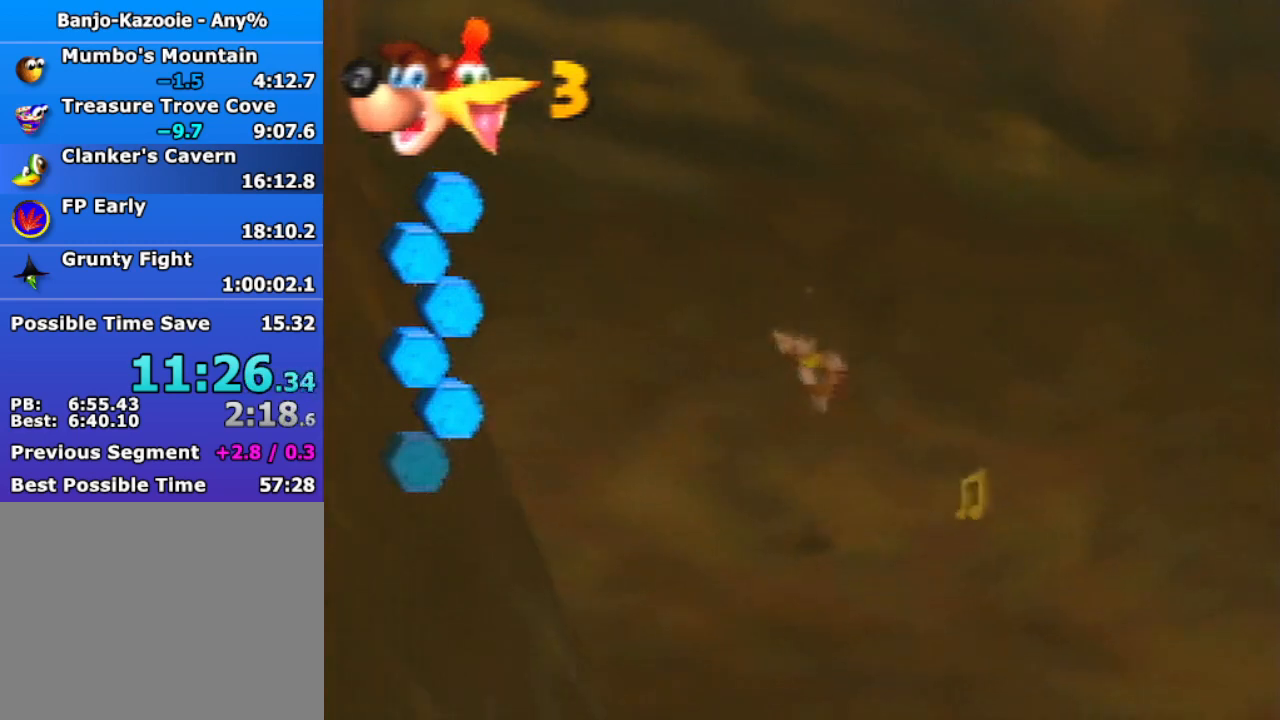
{"buttons": ["B", "R1"], "left_stick": "right", "events": [[300, "left_stick", "right"]]}
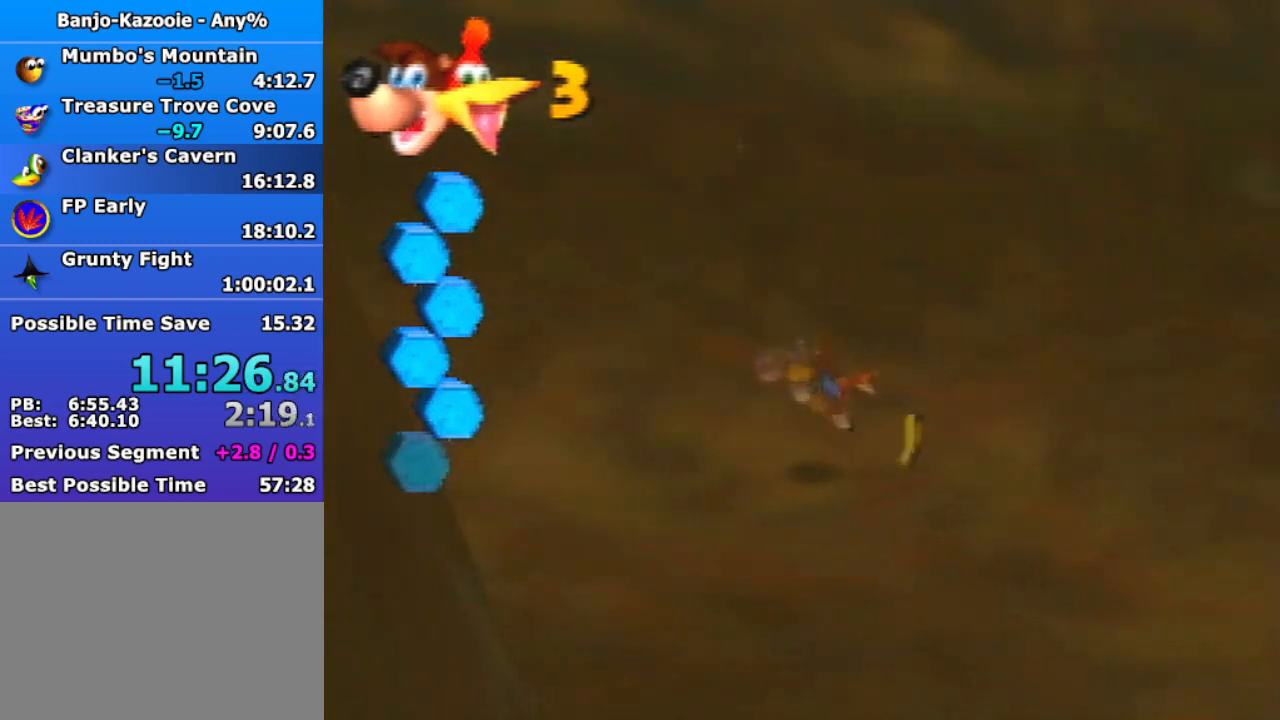
{"buttons": ["B", "R1"], "left_stick": "center", "events": [[500, "left_stick", "center"]]}
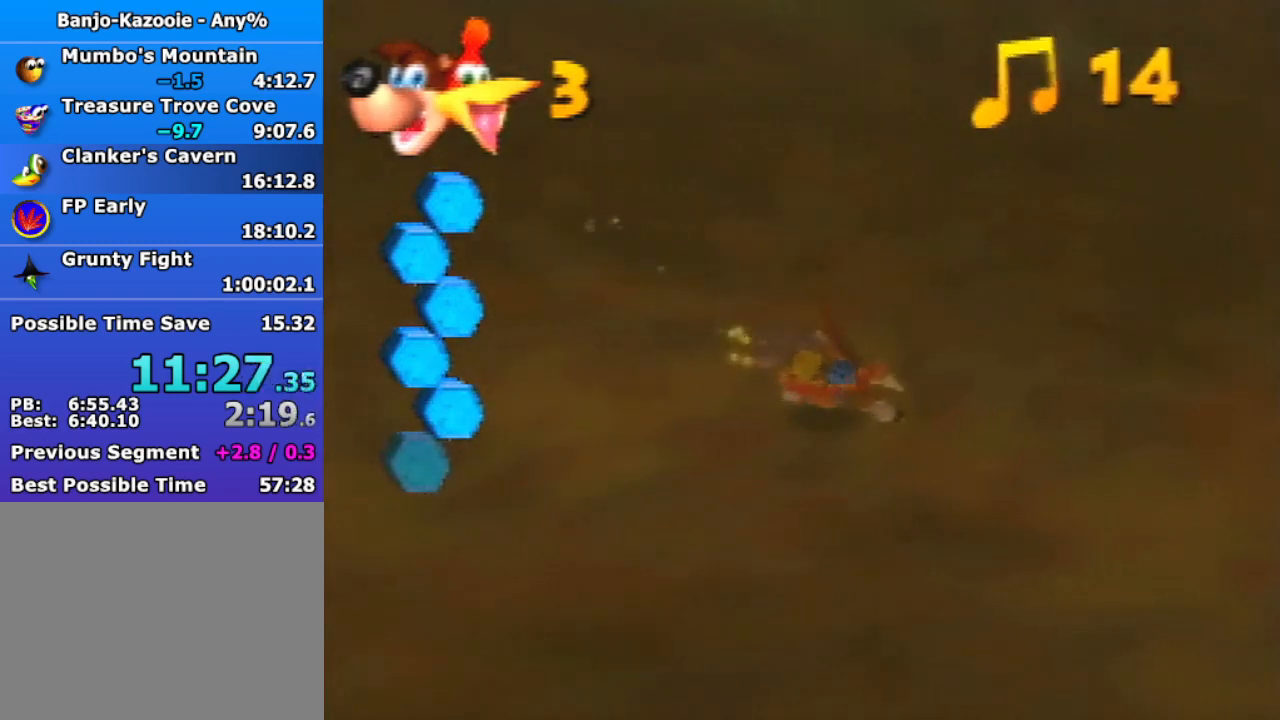
{"buttons": ["B", "R1", "Z"], "left_stick": "center", "events": [[167, "left_stick", "right"], [367, "left_stick", "center"], [500, "Z", "down"]]}
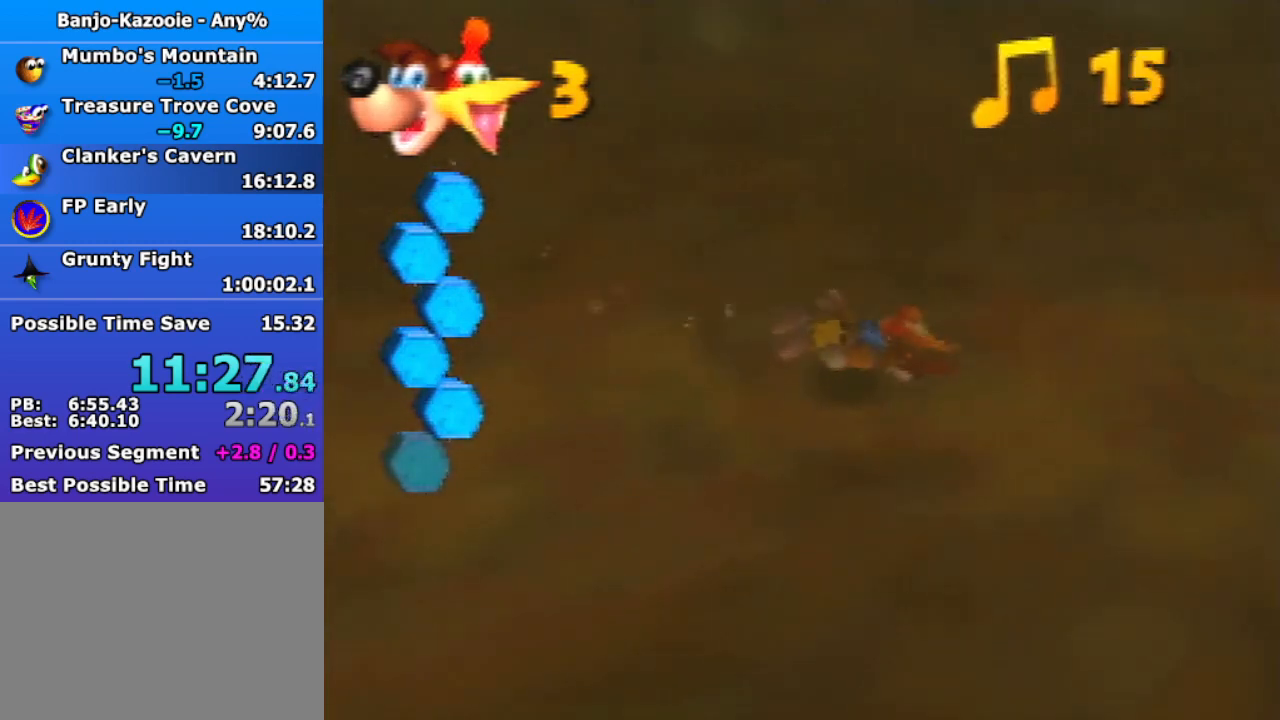
{"buttons": ["B", "R1"], "left_stick": "center", "events": [[167, "Z", "up"]]}
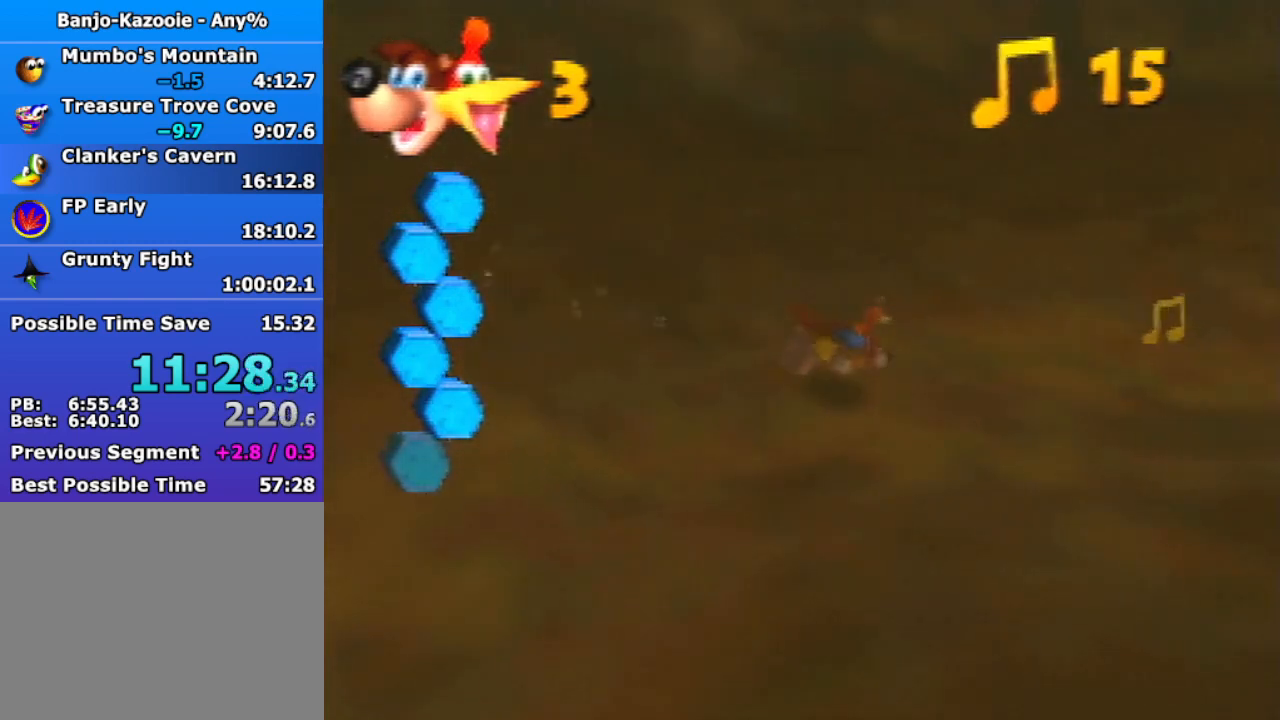
{"buttons": ["B", "R1"], "left_stick": "up-right", "events": [[467, "left_stick", "up-right"]]}
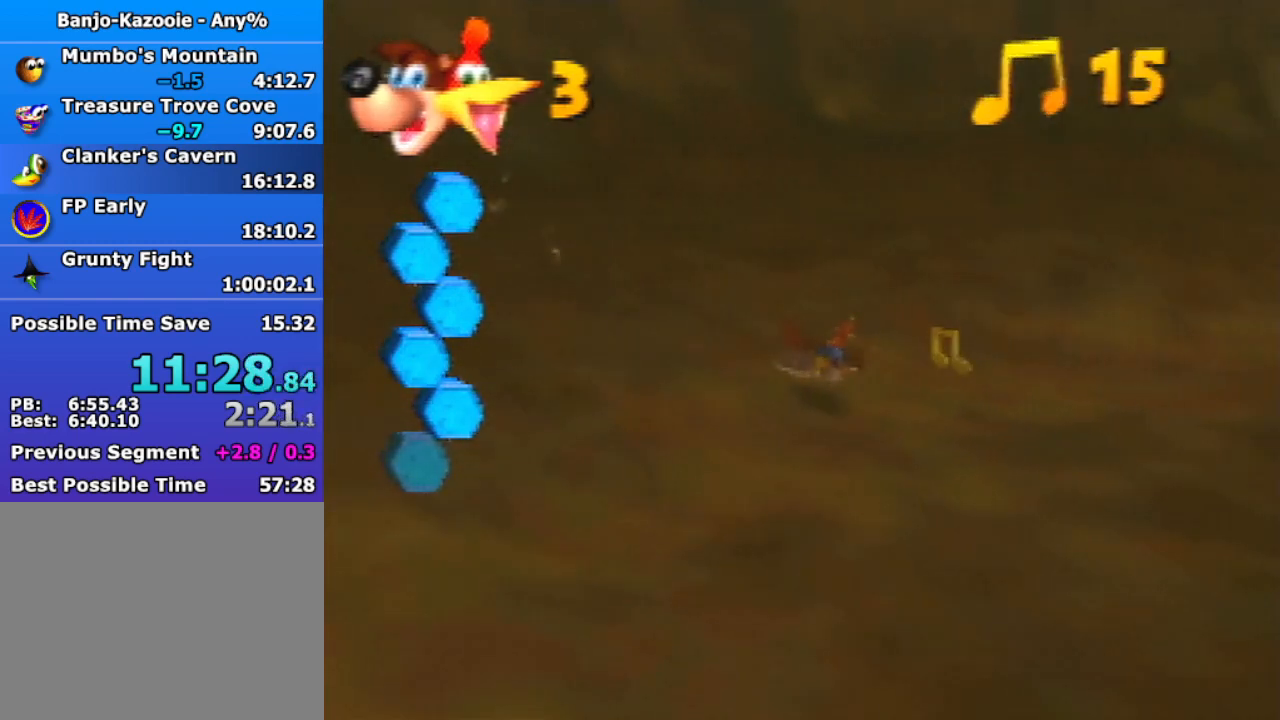
{"buttons": ["B", "R1"], "left_stick": "center", "events": [[133, "left_stick", "center"]]}
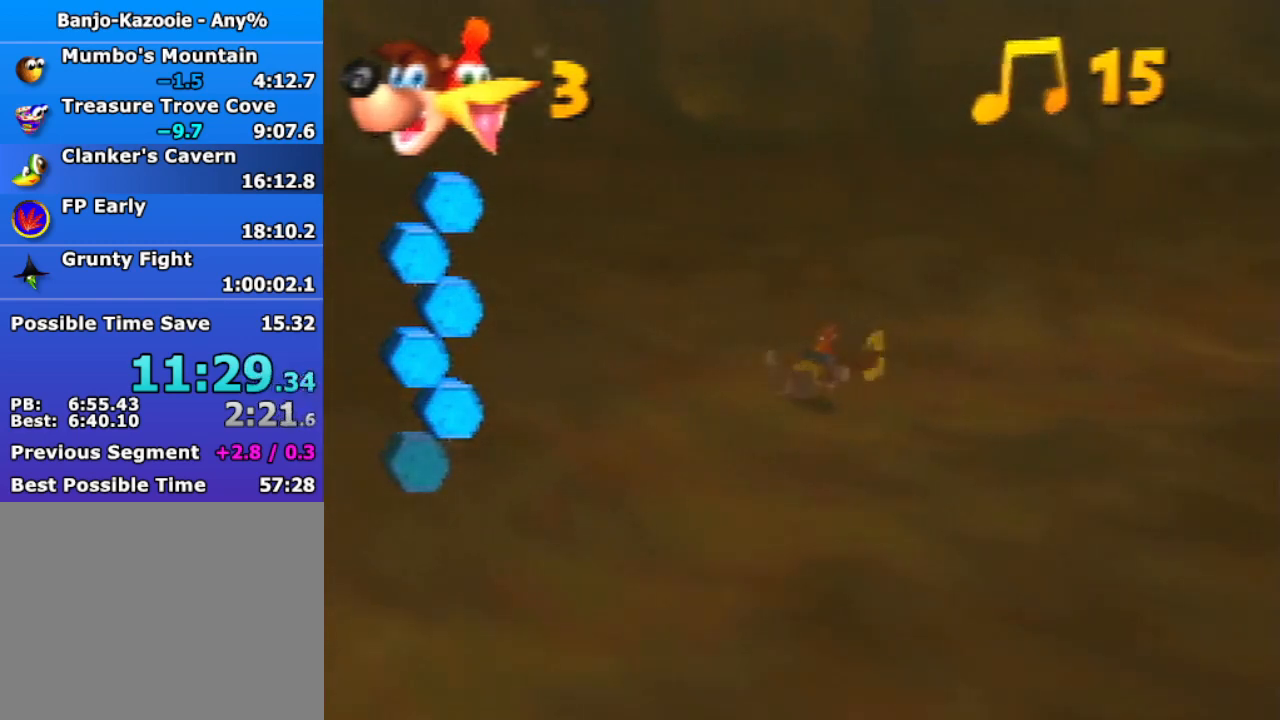
{"buttons": ["B", "R1"], "left_stick": "center", "events": [[33, "left_stick", "up-right"], [333, "left_stick", "center"]]}
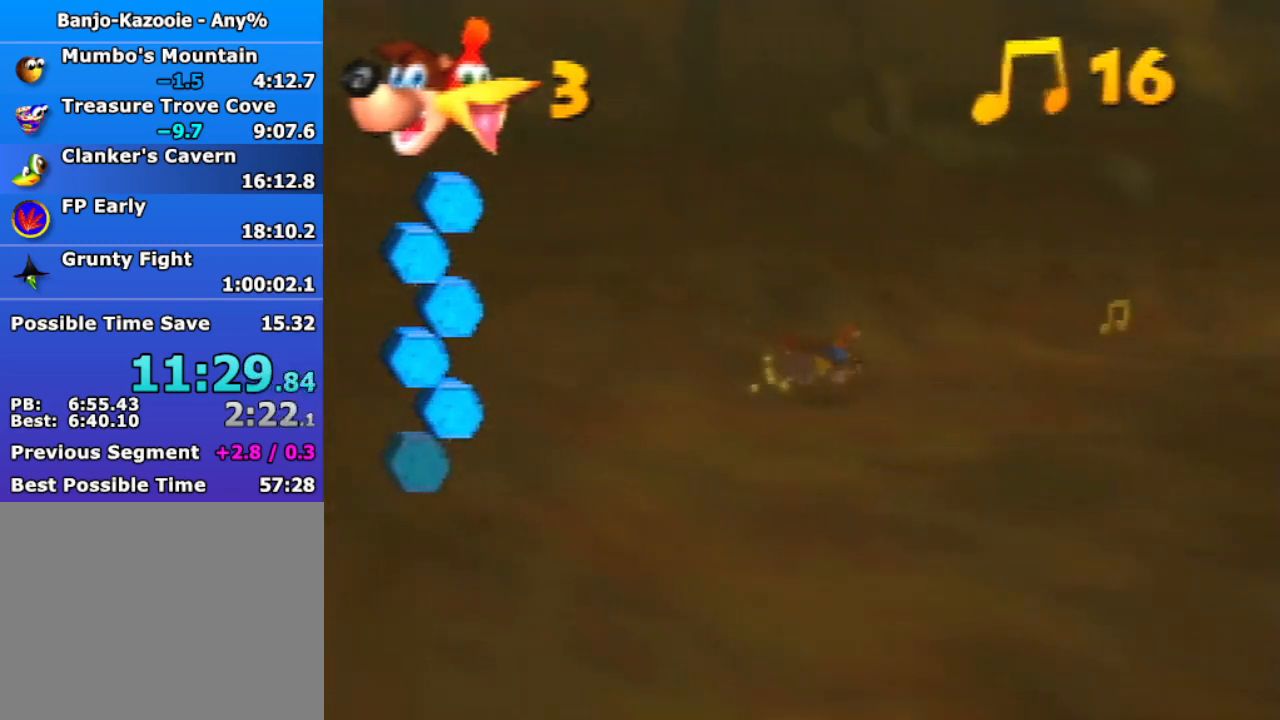
{"buttons": ["B", "R1"], "left_stick": "center", "events": []}
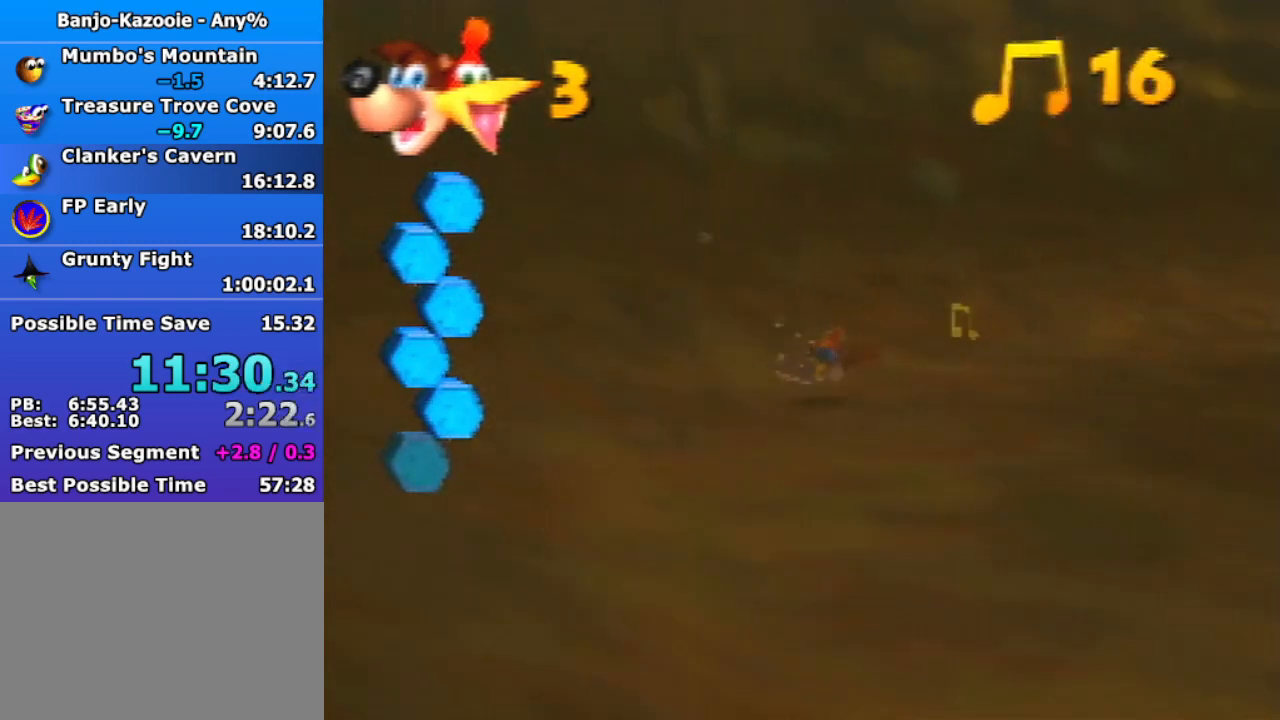
{"buttons": ["B", "R1"], "left_stick": "center", "events": [[200, "Z", "down"], [367, "Z", "up"]]}
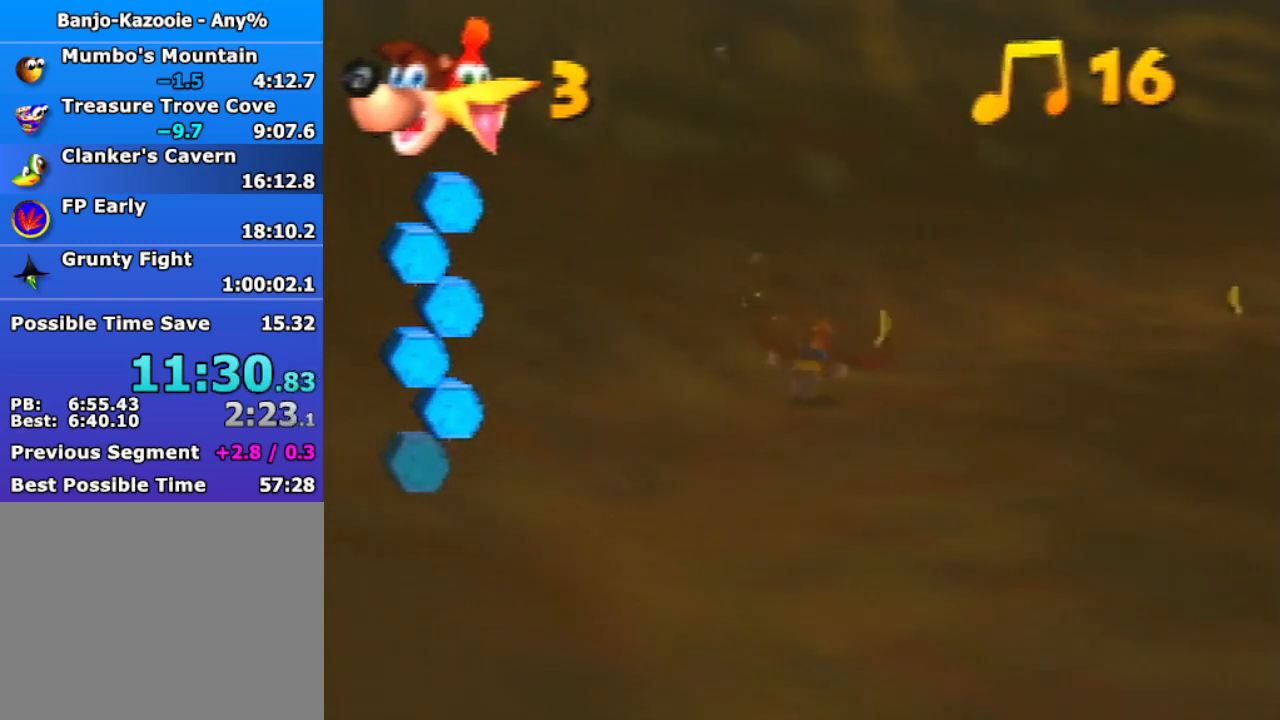
{"buttons": ["B", "R1", "Z"], "left_stick": "center", "events": [[400, "Z", "down"]]}
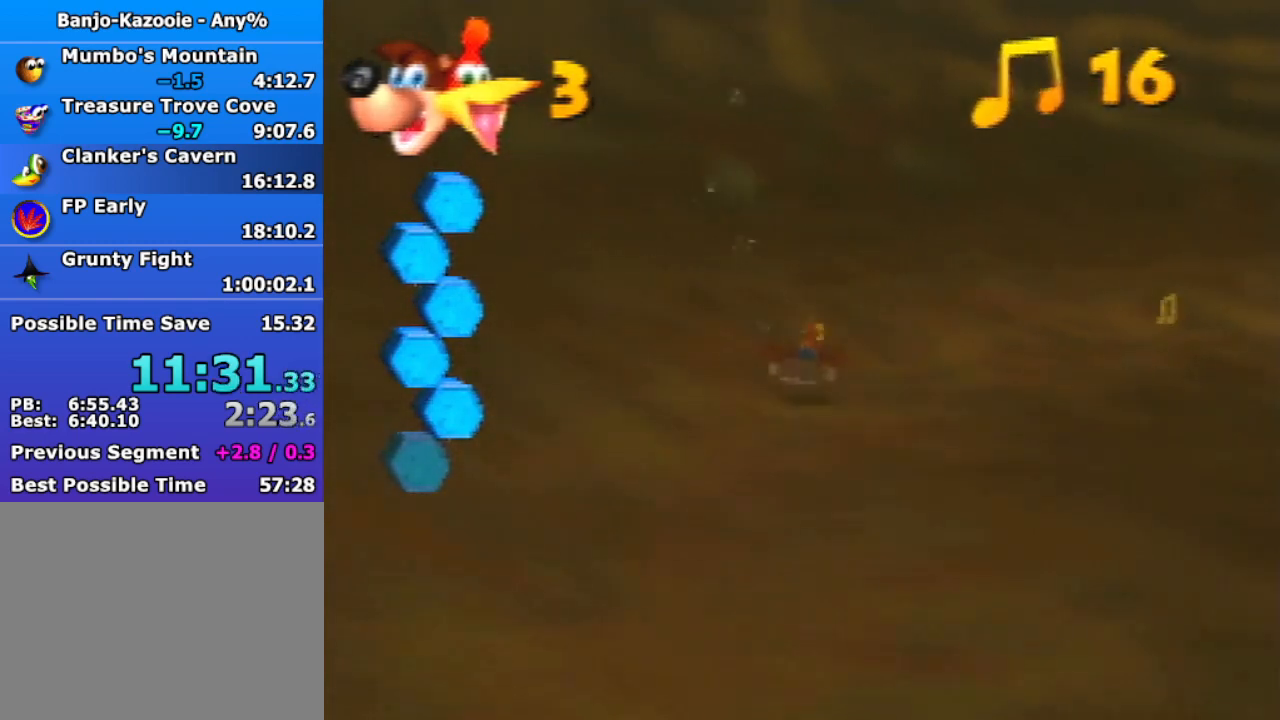
{"buttons": ["B", "R1"], "left_stick": "center", "events": [[33, "Z", "up"]]}
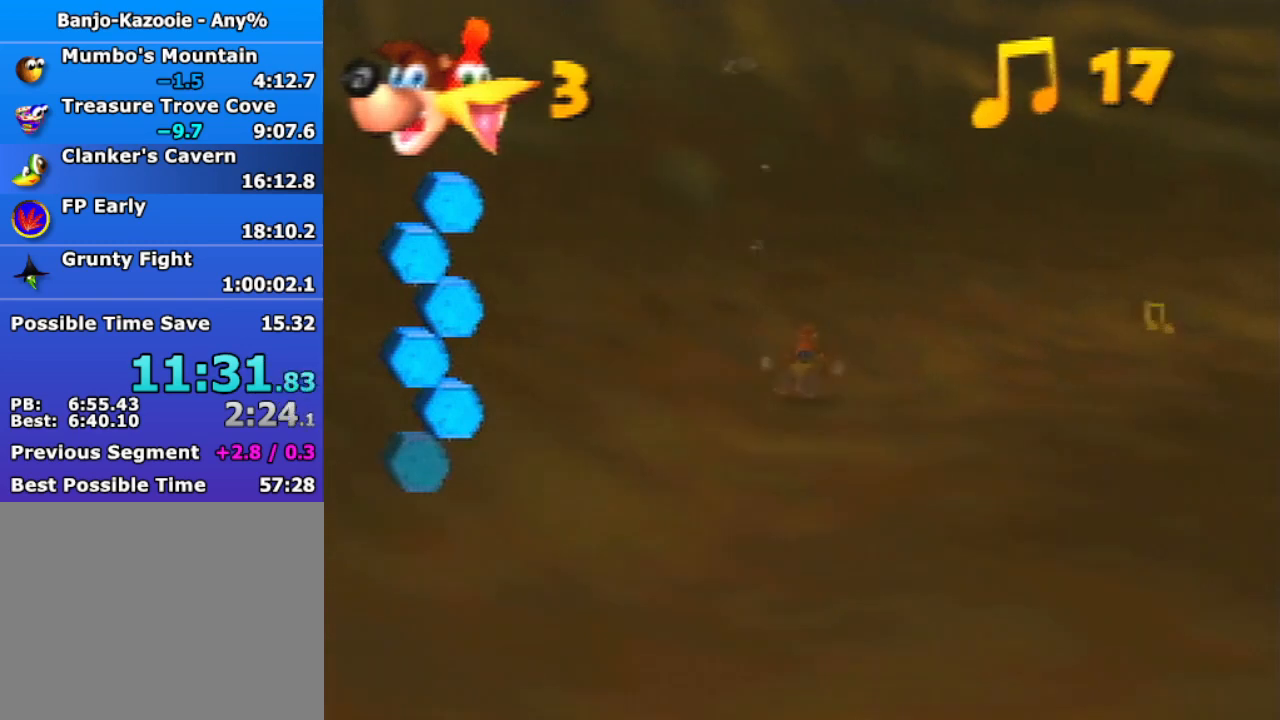
{"buttons": ["B", "R1"], "left_stick": "center", "events": [[67, "left_stick", "right"], [467, "left_stick", "center"]]}
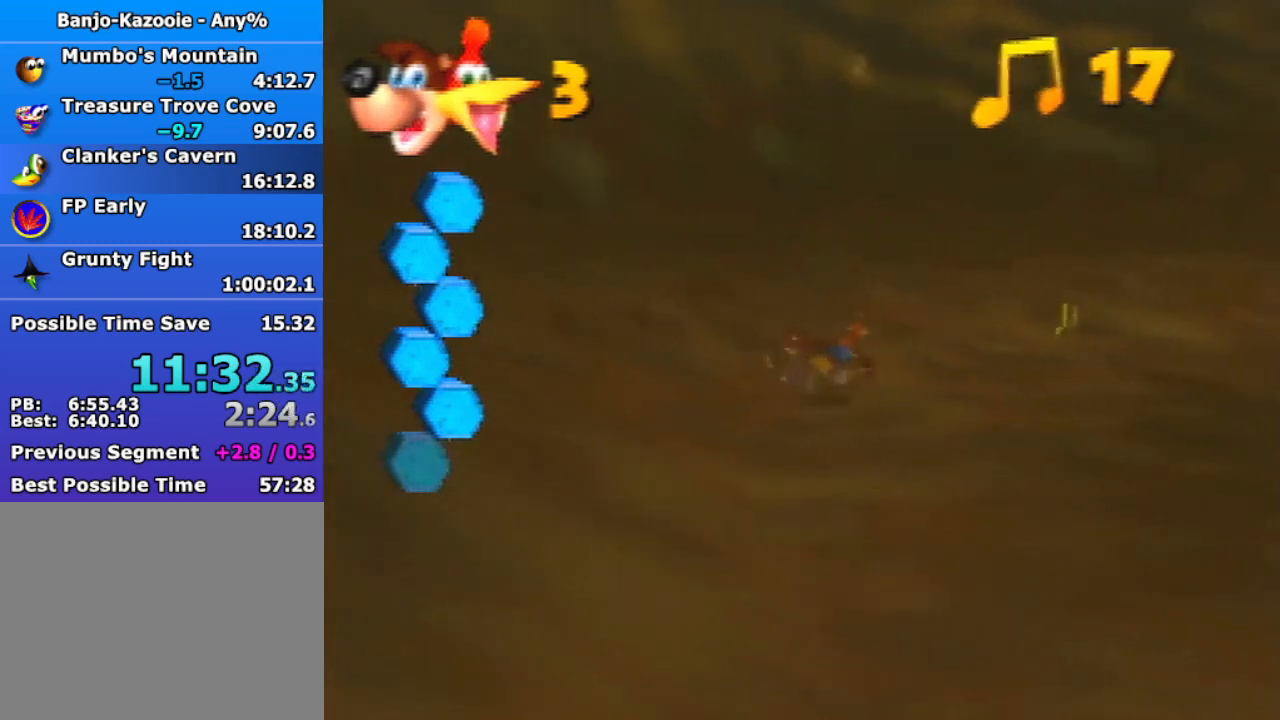
{"buttons": ["B", "R1"], "left_stick": "center", "events": []}
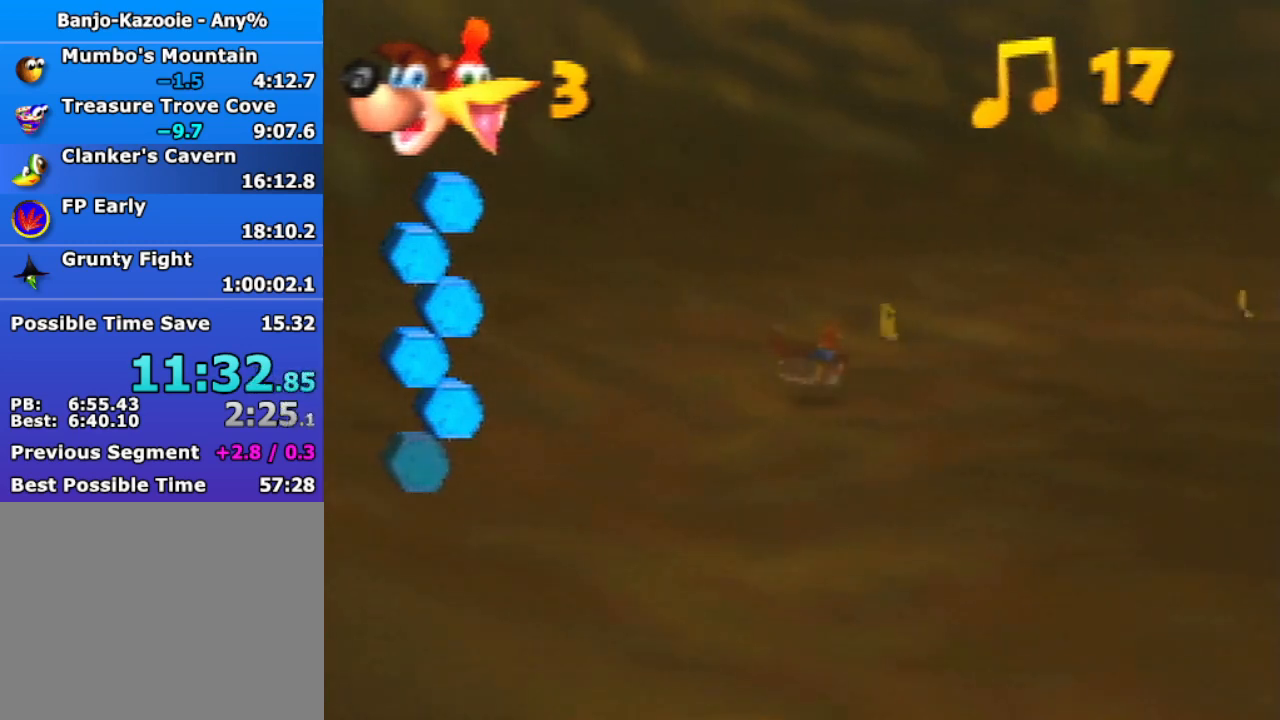
{"buttons": ["B", "R1"], "left_stick": "center", "events": [[67, "left_stick", "left"], [267, "left_stick", "center"]]}
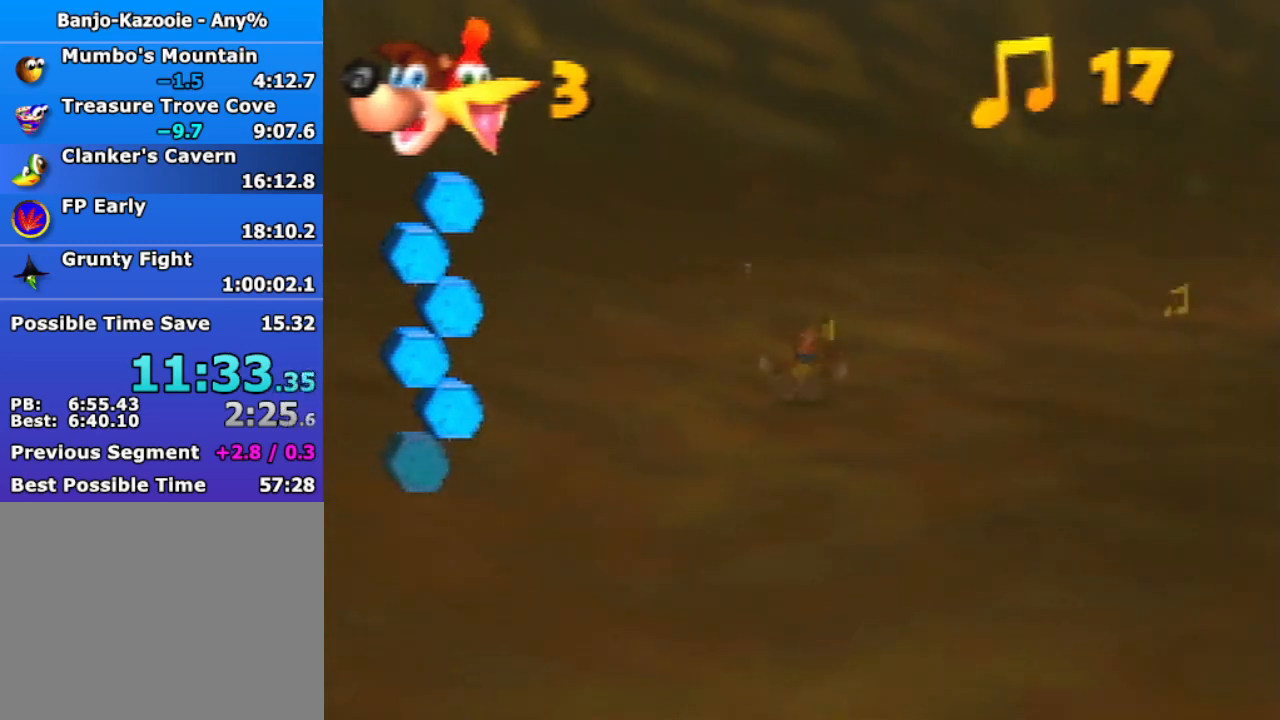
{"buttons": ["B", "R1"], "left_stick": "center", "events": [[67, "Z", "down"], [200, "Z", "up"]]}
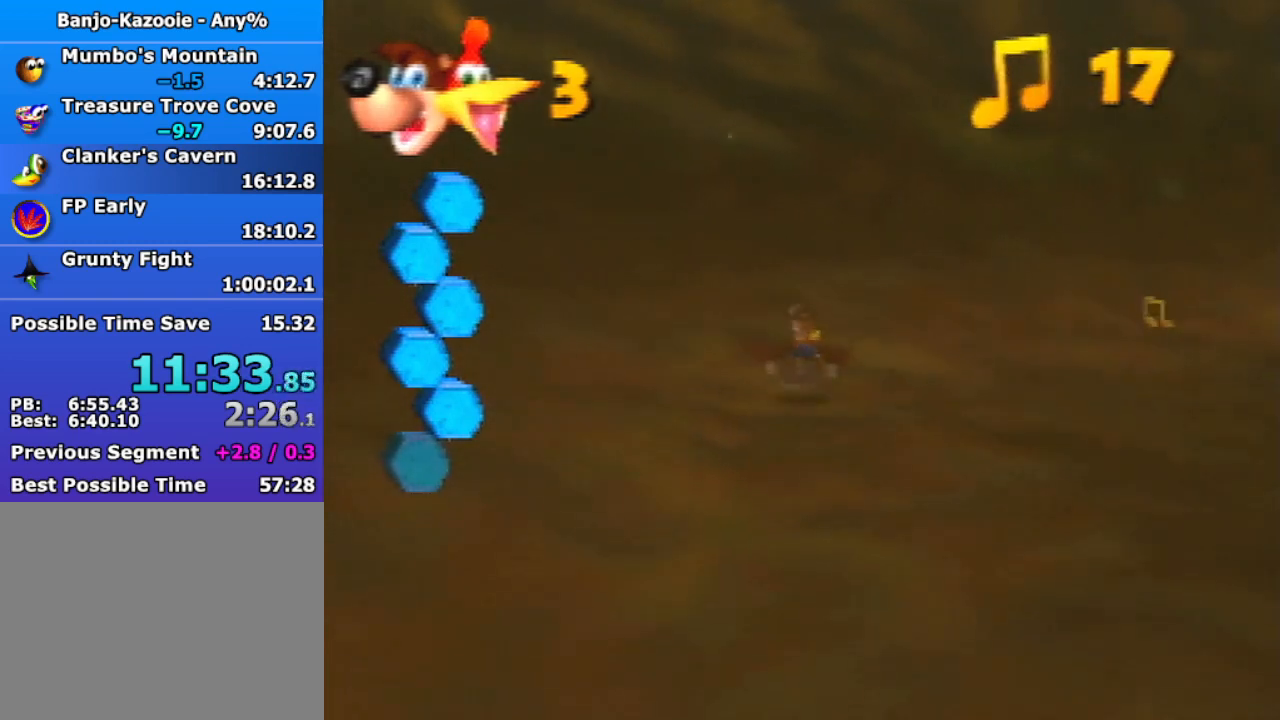
{"buttons": ["B", "R1"], "left_stick": "center", "events": [[100, "left_stick", "right"], [467, "left_stick", "center"]]}
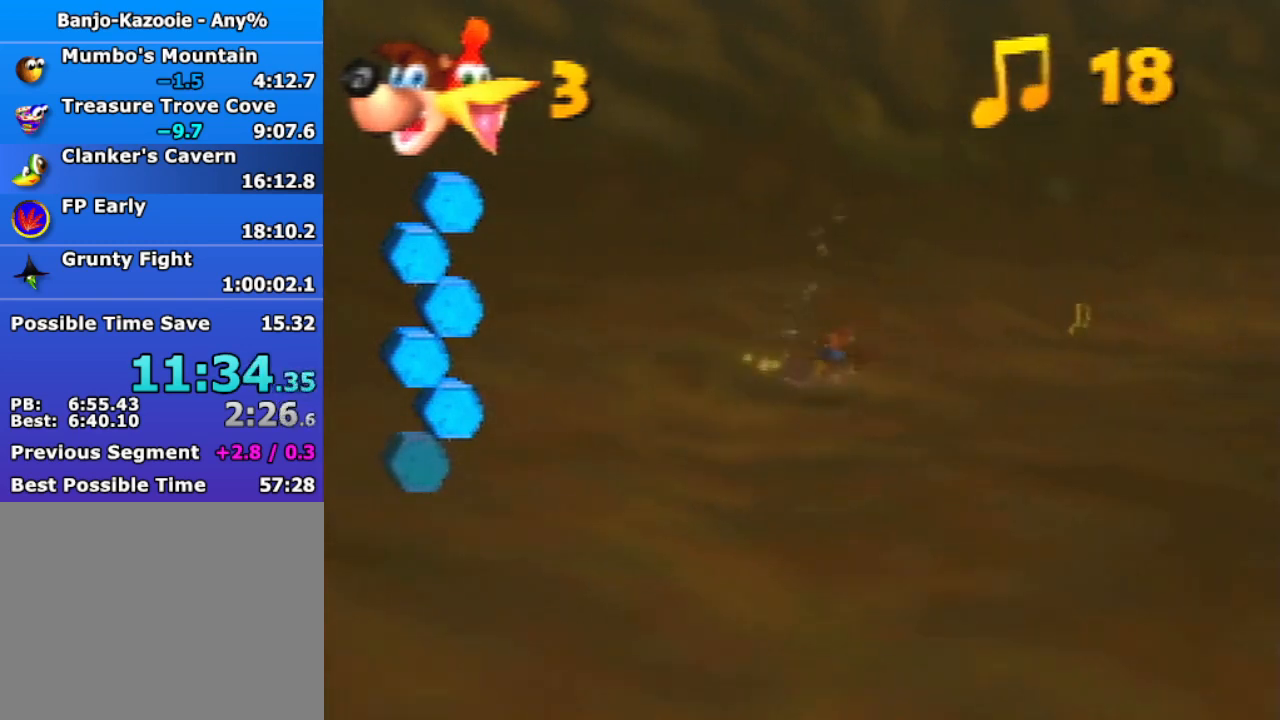
{"buttons": ["B", "R1"], "left_stick": "center", "events": []}
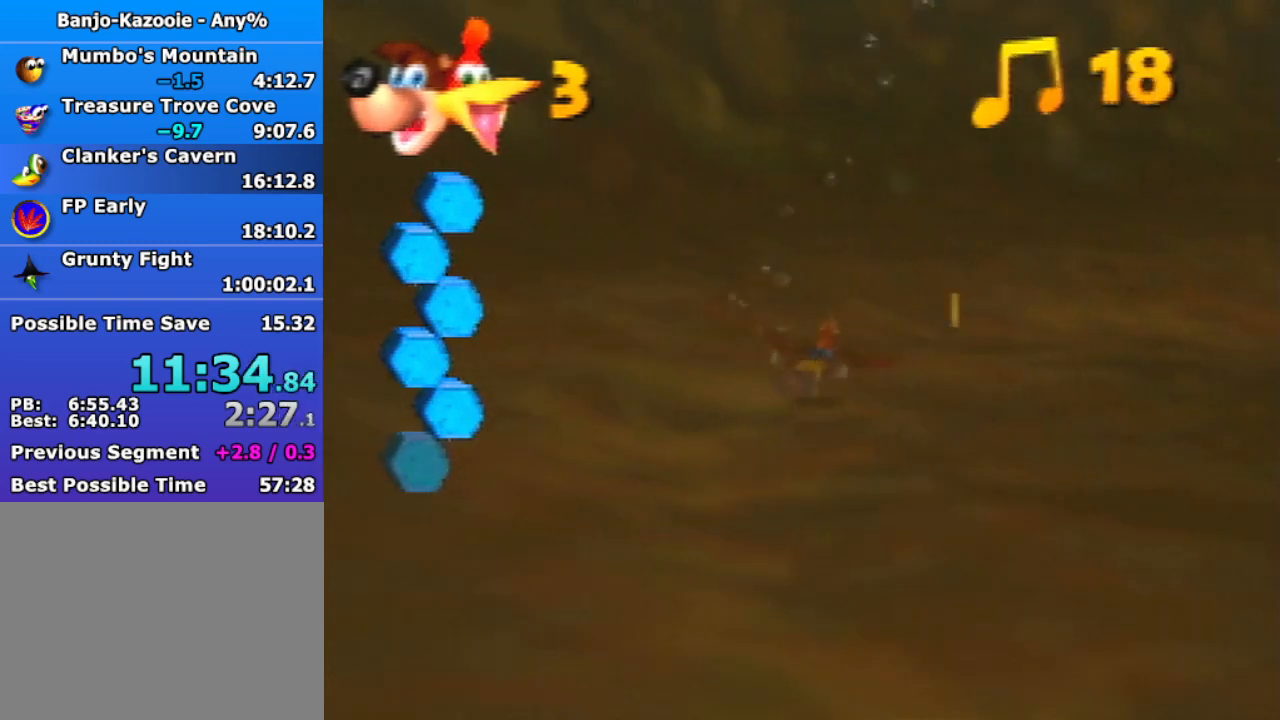
{"buttons": ["B", "R1"], "left_stick": "center", "events": [[100, "left_stick", "left"], [167, "left_stick", "center"], [367, "Z", "down"], [467, "Z", "up"]]}
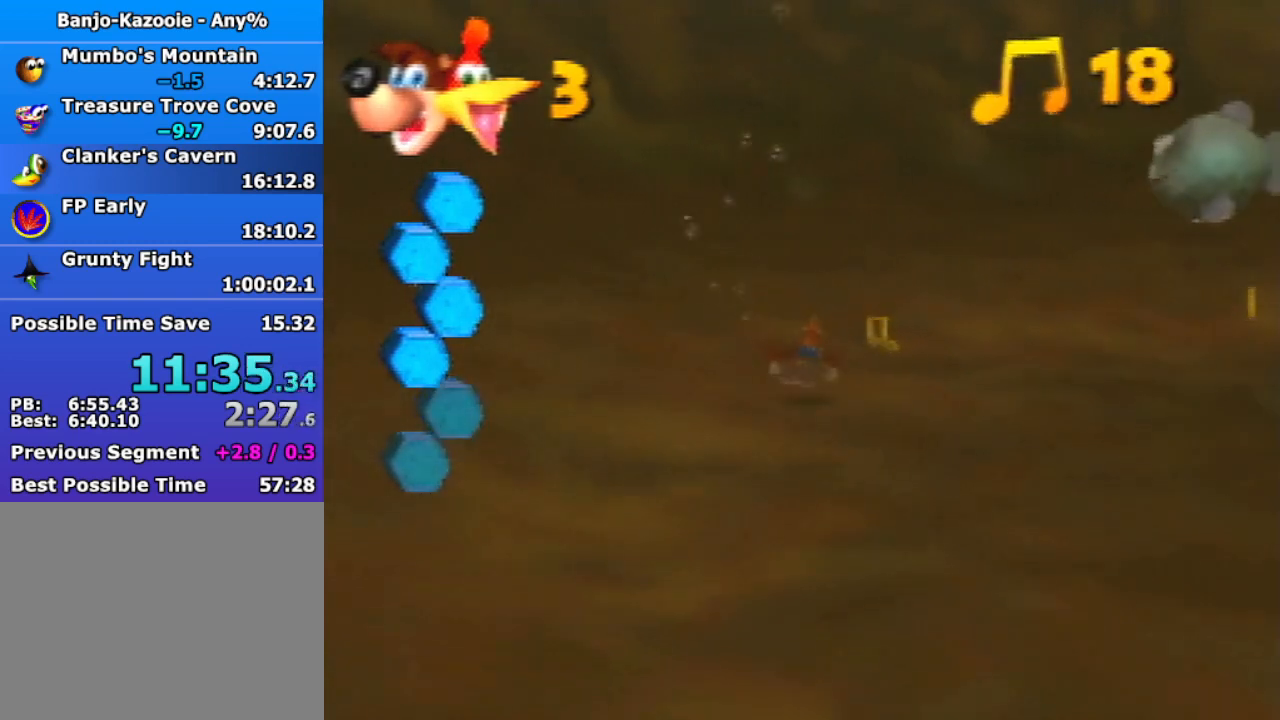
{"buttons": ["B", "R1"], "left_stick": "center", "events": []}